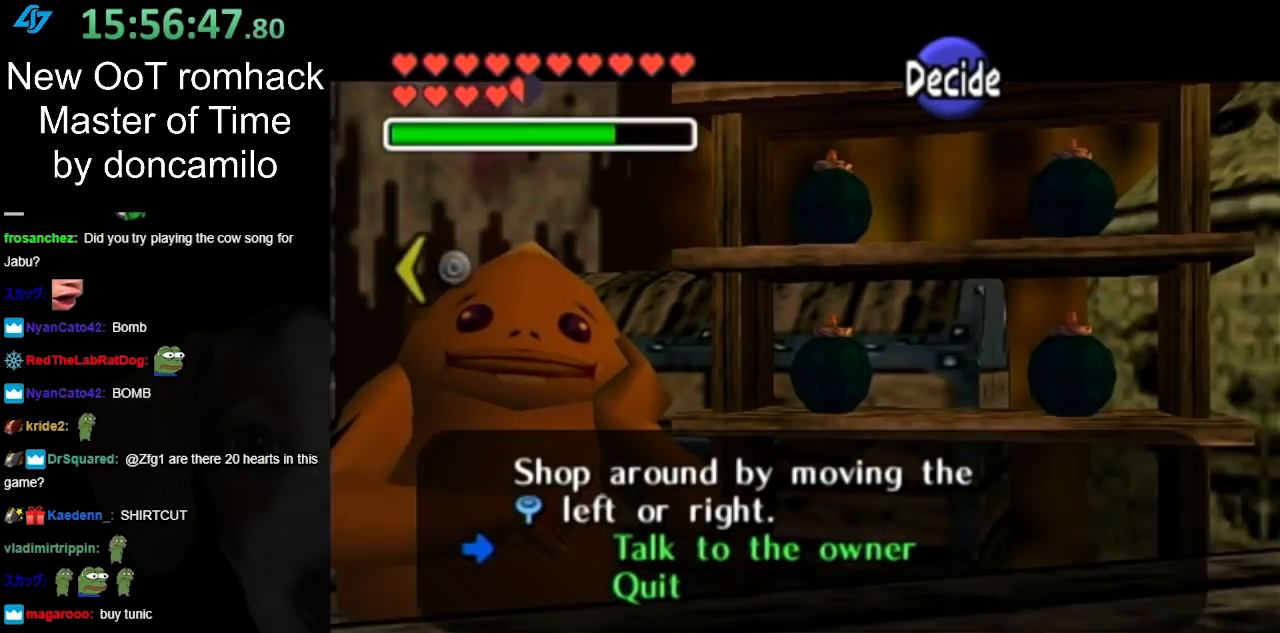
Gameplay with a controller (Nintendo layout); each line is a JSON object with the inputs held at the frame after it. "events" lists button and stick changes between this image and that frame as [ms after this image, input, new state], when the widget could be followed in between. Not read: L2 L3 R3.
{"buttons": [], "left_stick": "right", "right_stick": "center", "events": [[217, "left_stick", "center"], [433, "left_stick", "right"]]}
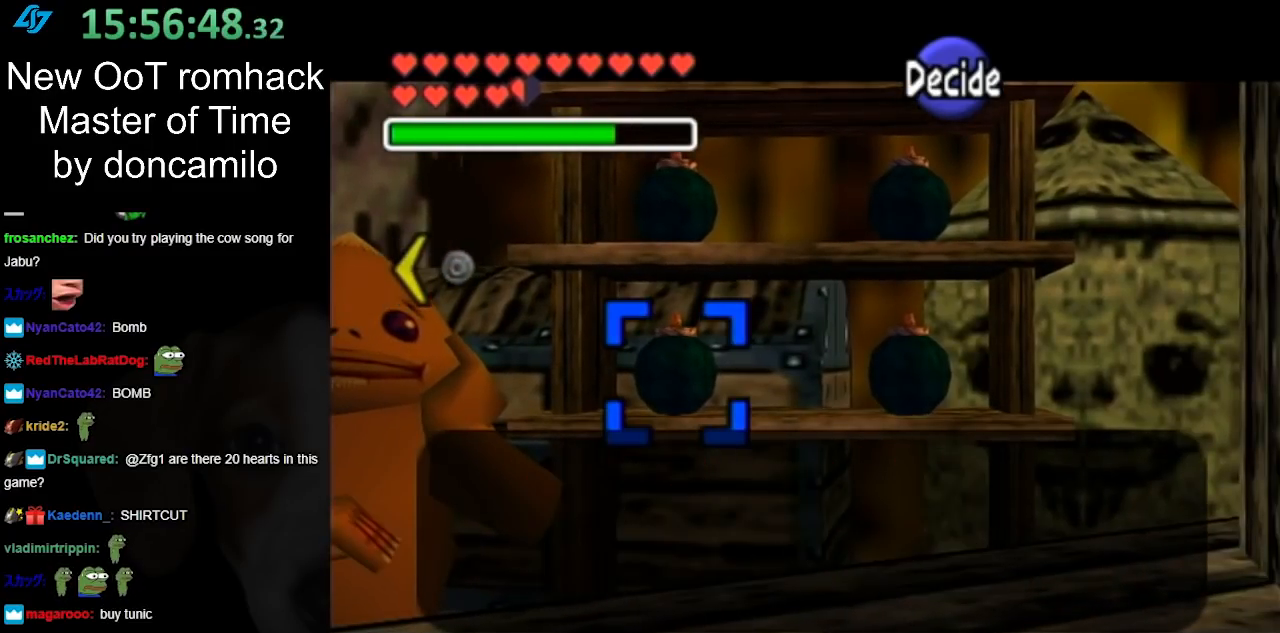
{"buttons": [], "left_stick": "center", "right_stick": "center", "events": [[183, "left_stick", "center"]]}
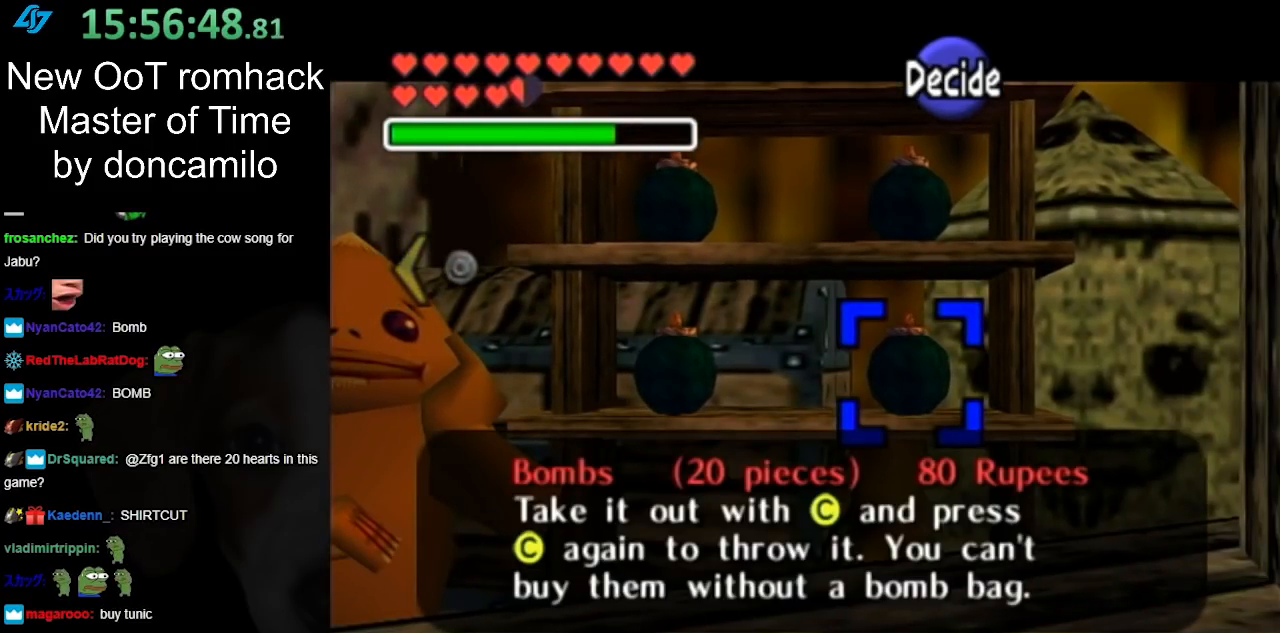
{"buttons": [], "left_stick": "center", "right_stick": "center", "events": [[350, "A", "down"], [433, "A", "up"]]}
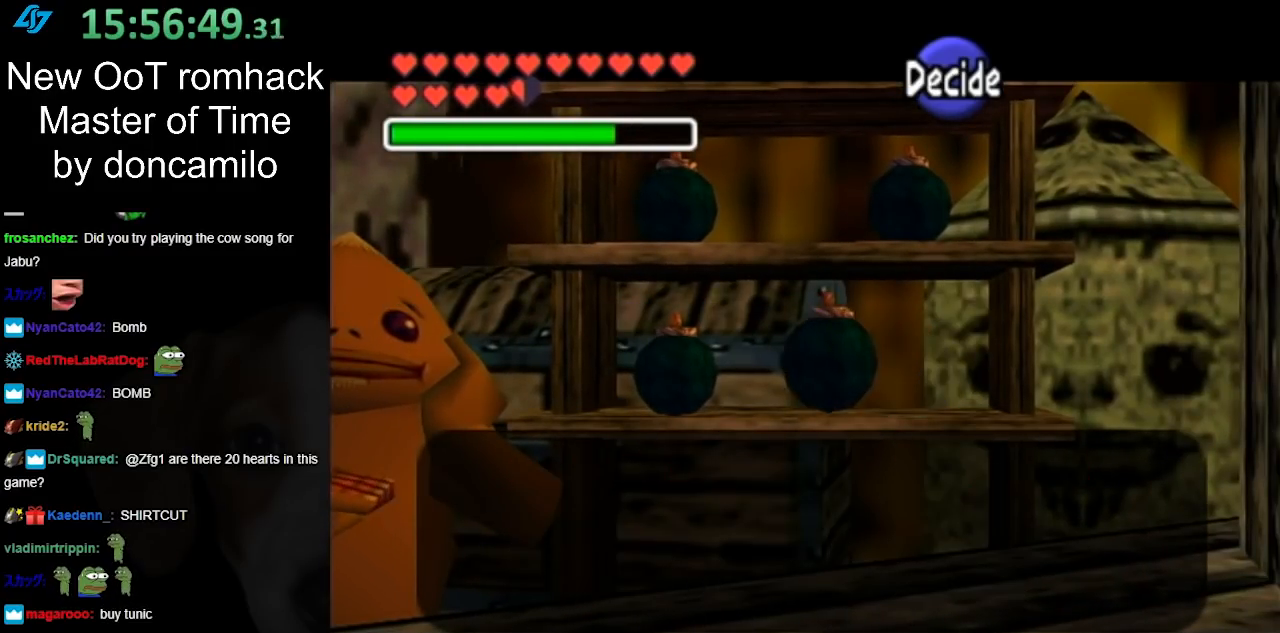
{"buttons": ["A"], "left_stick": "center", "right_stick": "center", "events": [[33, "A", "down"], [100, "A", "up"], [150, "A", "down"], [217, "A", "up"], [350, "A", "down"], [400, "A", "up"], [500, "A", "down"]]}
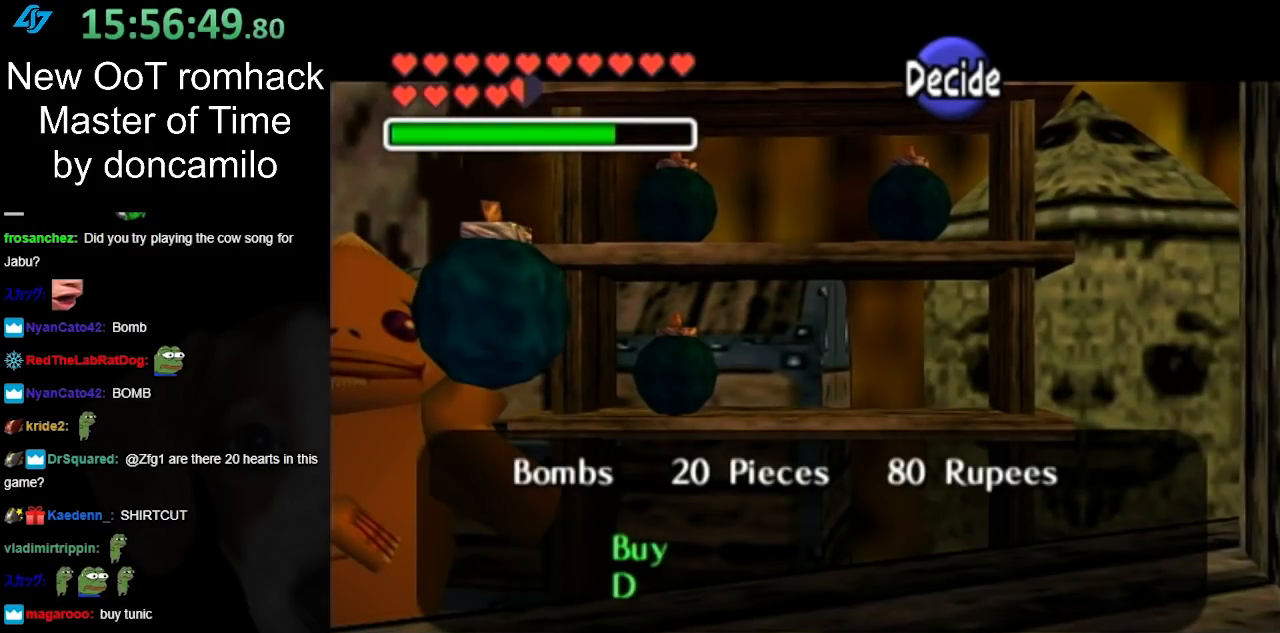
{"buttons": ["A"], "left_stick": "center", "right_stick": "center", "events": [[67, "A", "up"], [150, "A", "down"], [250, "A", "up"], [350, "A", "down"], [400, "A", "up"], [500, "A", "down"]]}
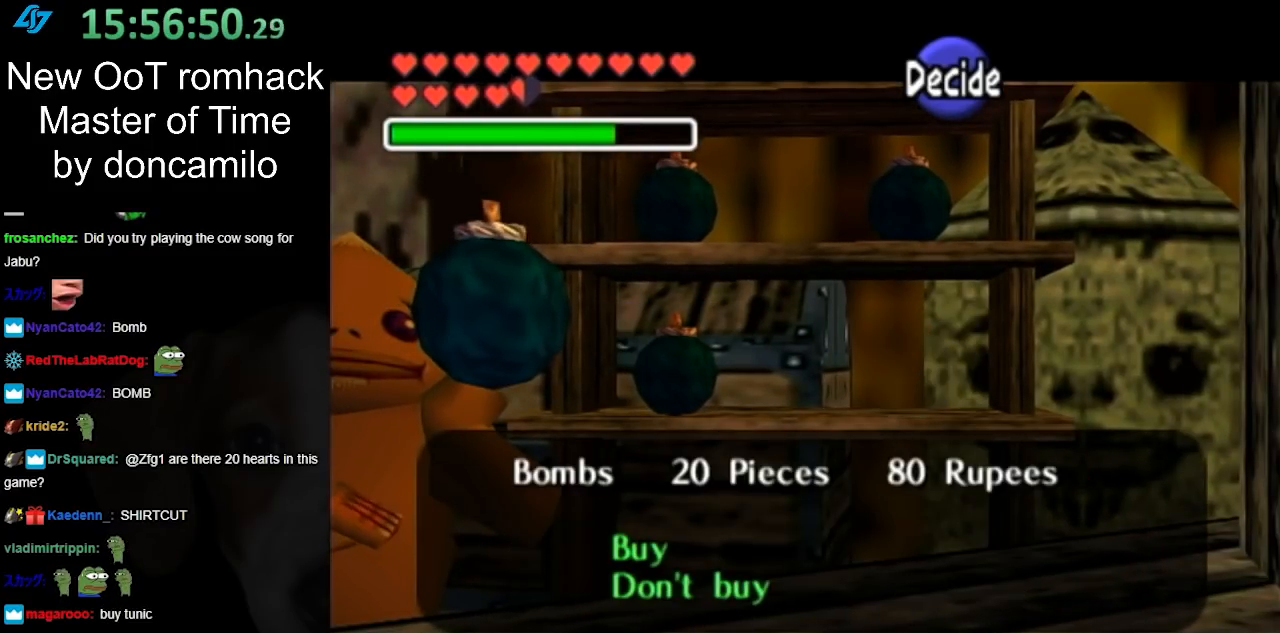
{"buttons": [], "left_stick": "center", "right_stick": "center", "events": [[100, "A", "up"], [183, "A", "down"], [250, "A", "up"], [350, "A", "down"], [450, "A", "up"]]}
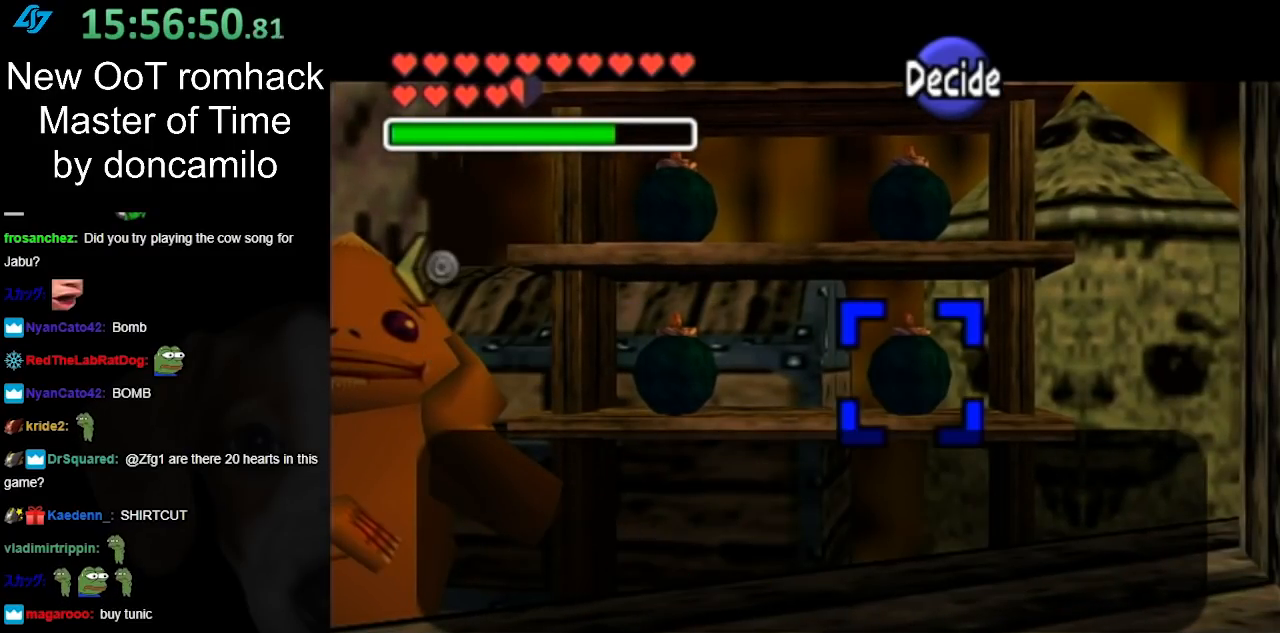
{"buttons": [], "left_stick": "center", "right_stick": "center", "events": [[33, "A", "down"], [100, "A", "up"], [183, "A", "down"], [283, "A", "up"], [383, "A", "down"], [433, "A", "up"]]}
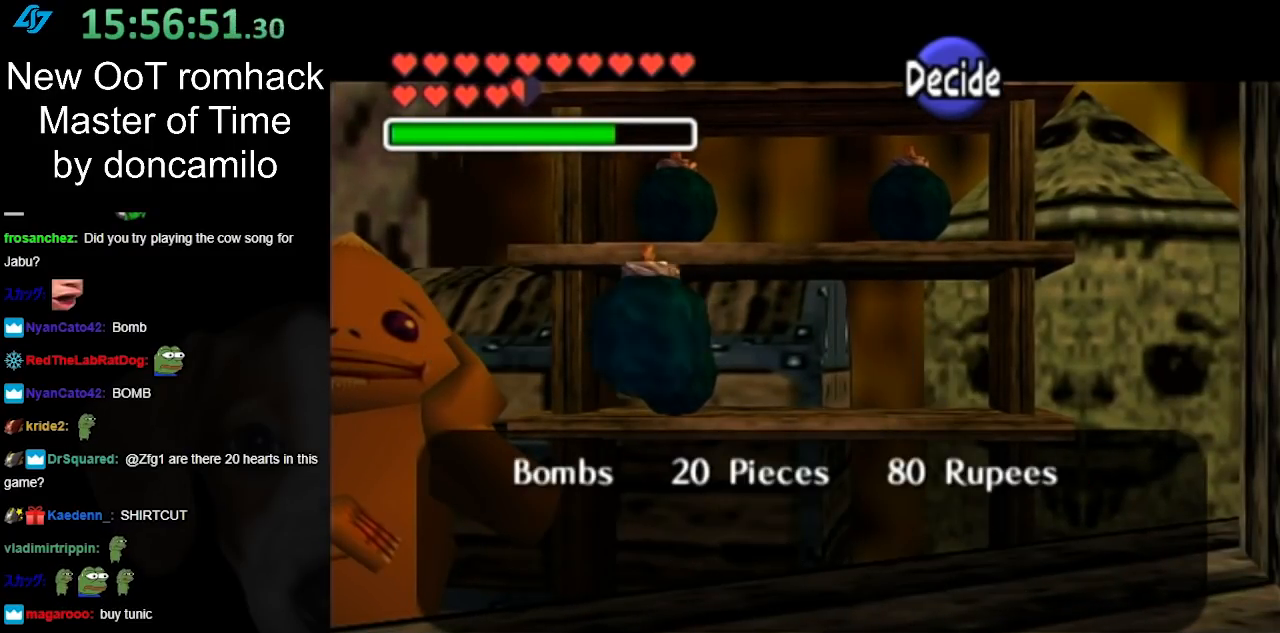
{"buttons": [], "left_stick": "center", "right_stick": "center", "events": [[33, "A", "down"], [133, "A", "up"], [217, "A", "down"], [283, "A", "up"], [383, "A", "down"], [467, "A", "up"]]}
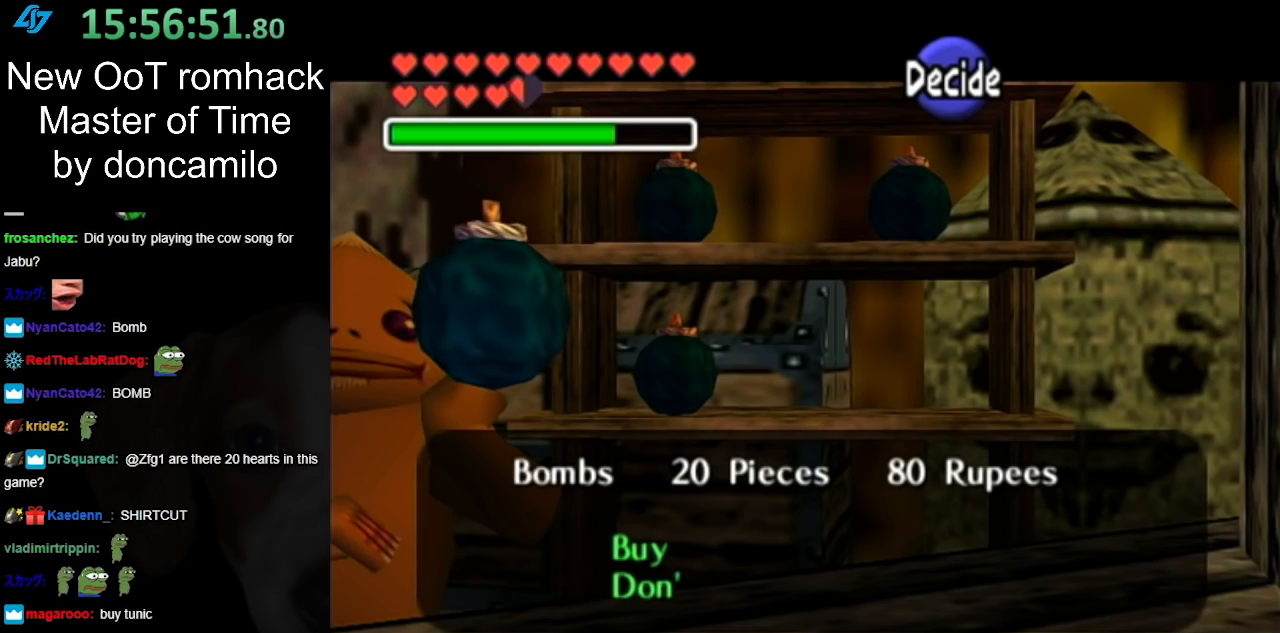
{"buttons": [], "left_stick": "center", "right_stick": "center", "events": [[67, "A", "down"], [117, "A", "up"], [233, "A", "down"], [317, "A", "up"], [400, "A", "down"], [500, "A", "up"]]}
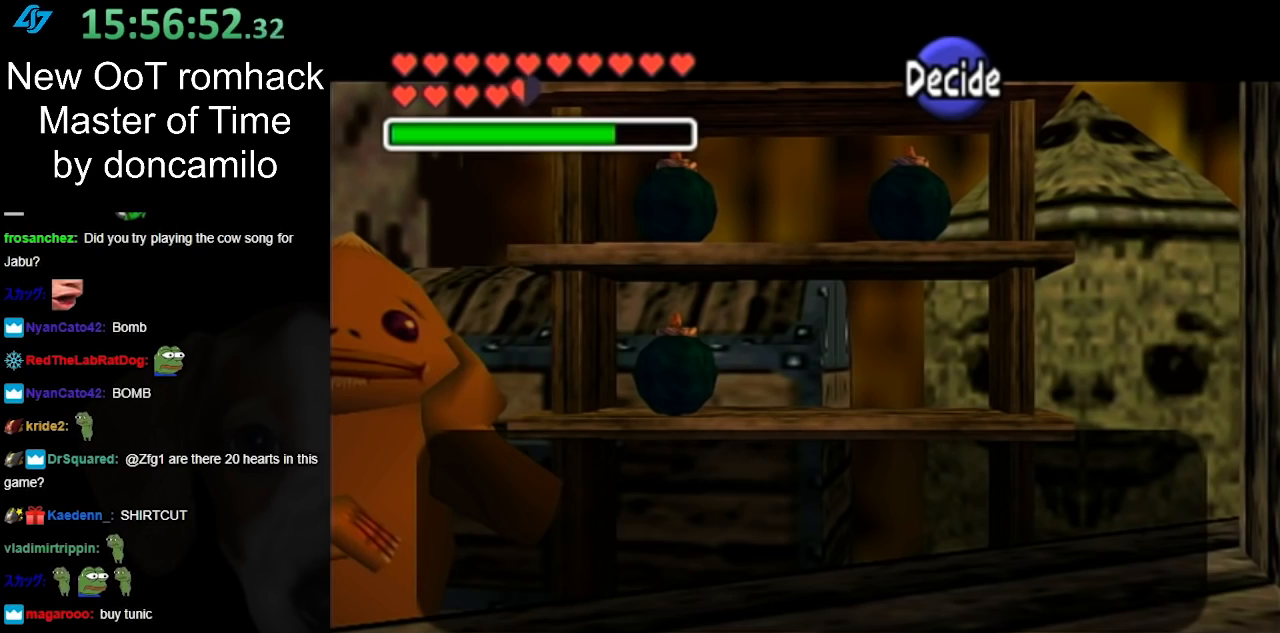
{"buttons": [], "left_stick": "center", "right_stick": "center", "events": [[67, "A", "down"], [150, "A", "up"], [250, "A", "down"], [317, "A", "up"]]}
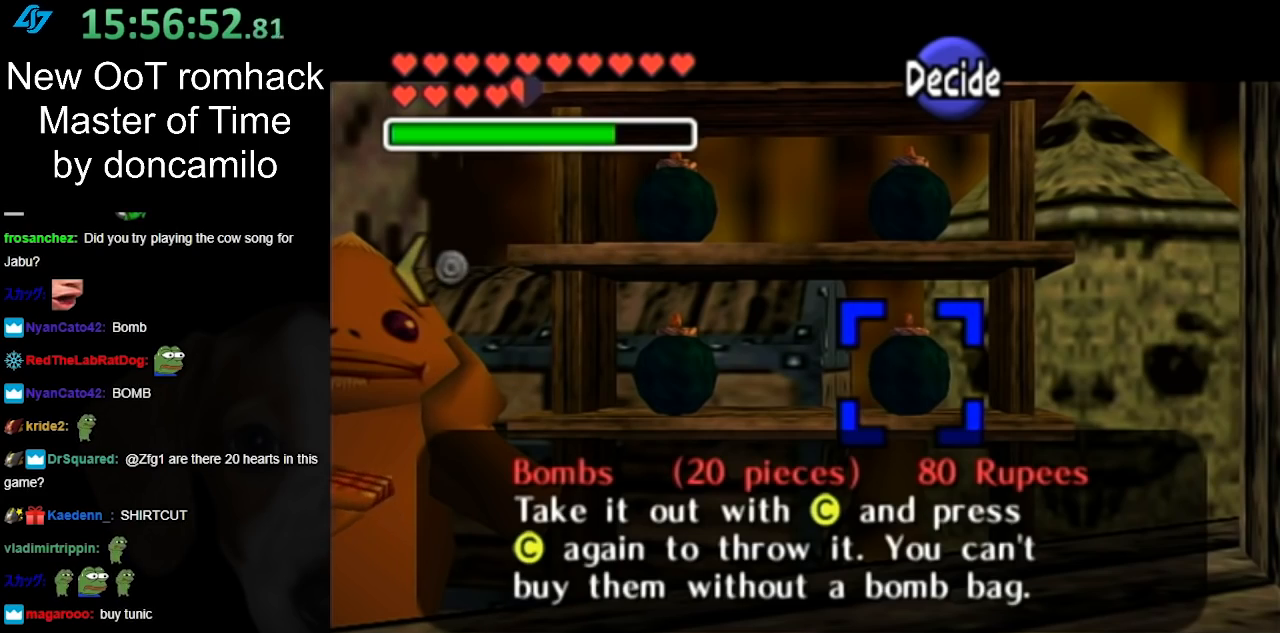
{"buttons": [], "left_stick": "center", "right_stick": "center", "events": [[383, "B", "down"], [500, "B", "up"]]}
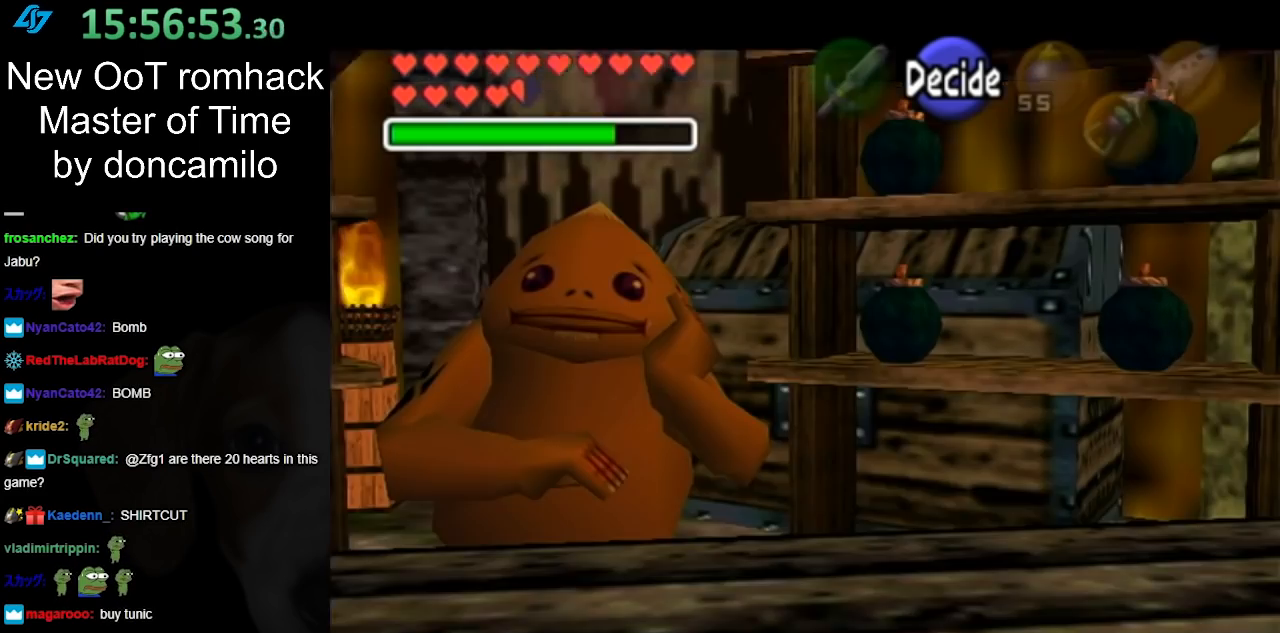
{"buttons": [], "left_stick": "center", "right_stick": "center", "events": []}
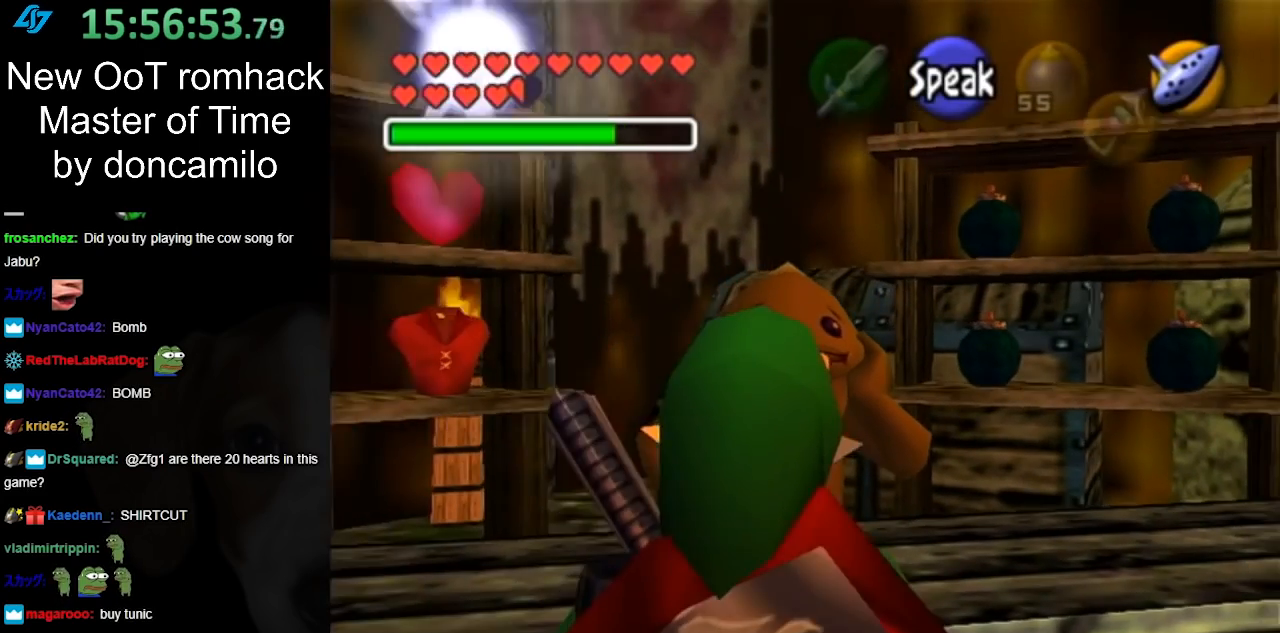
{"buttons": ["A"], "left_stick": "center", "right_stick": "center", "events": [[250, "A", "down"], [383, "A", "up"], [433, "A", "down"]]}
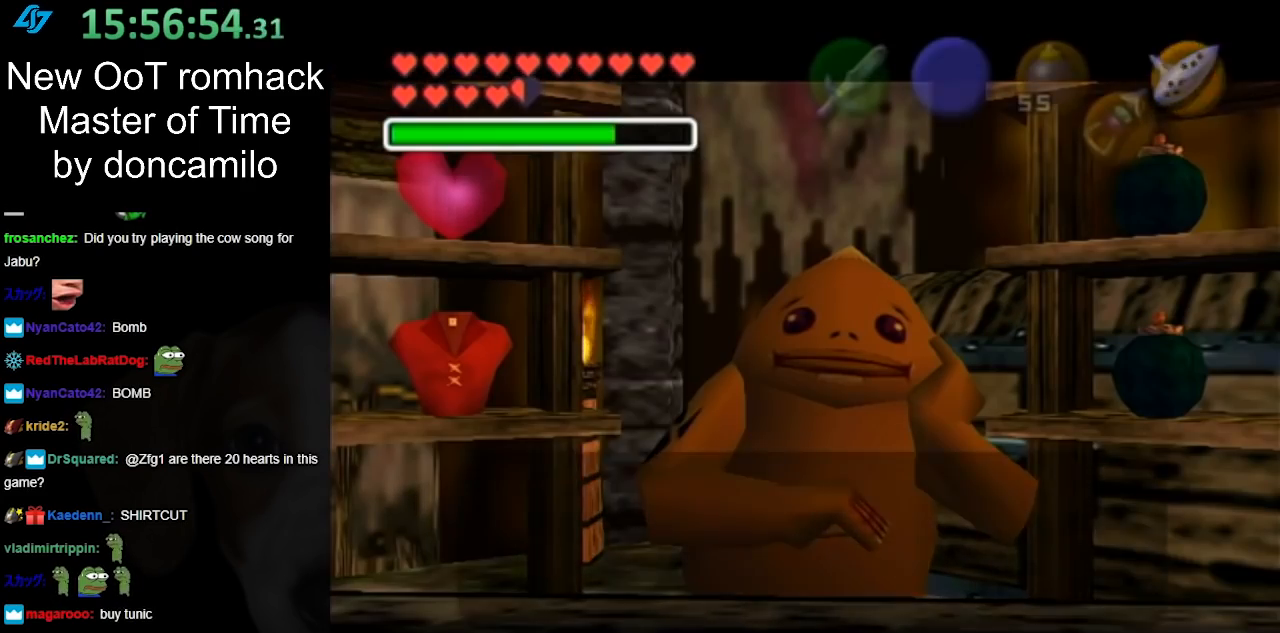
{"buttons": [], "left_stick": "center", "right_stick": "center", "events": [[67, "A", "up"]]}
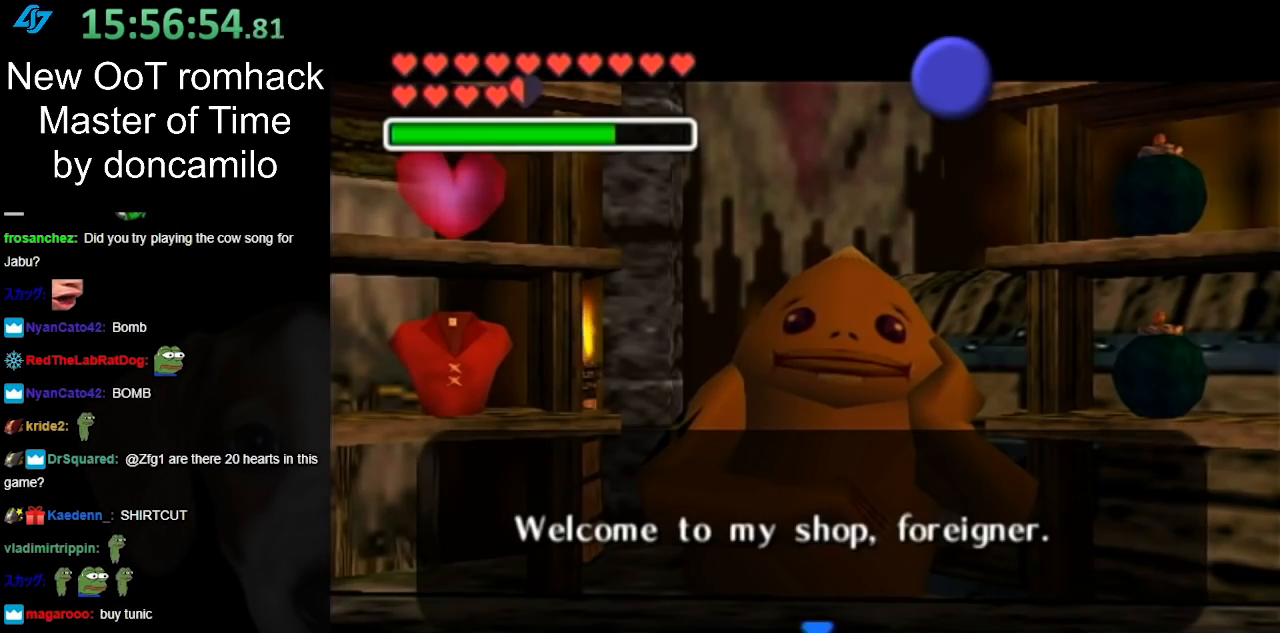
{"buttons": [], "left_stick": "down", "right_stick": "center", "events": [[150, "B", "down"], [250, "B", "up"], [467, "left_stick", "down"]]}
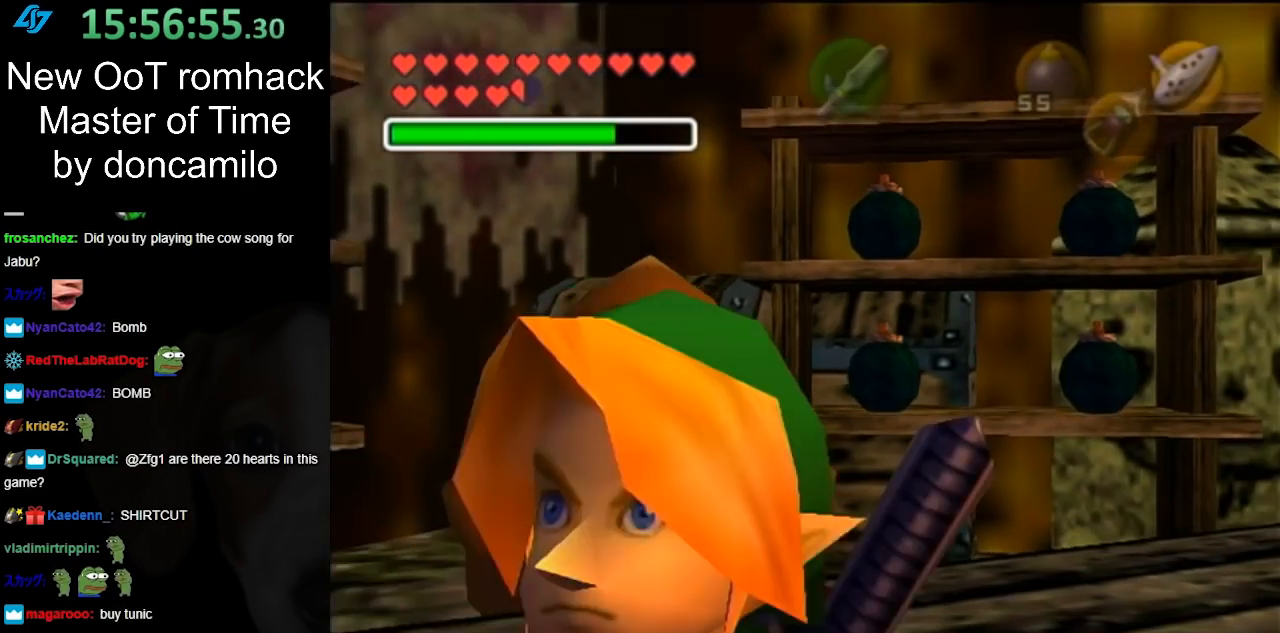
{"buttons": [], "left_stick": "down", "right_stick": "center", "events": []}
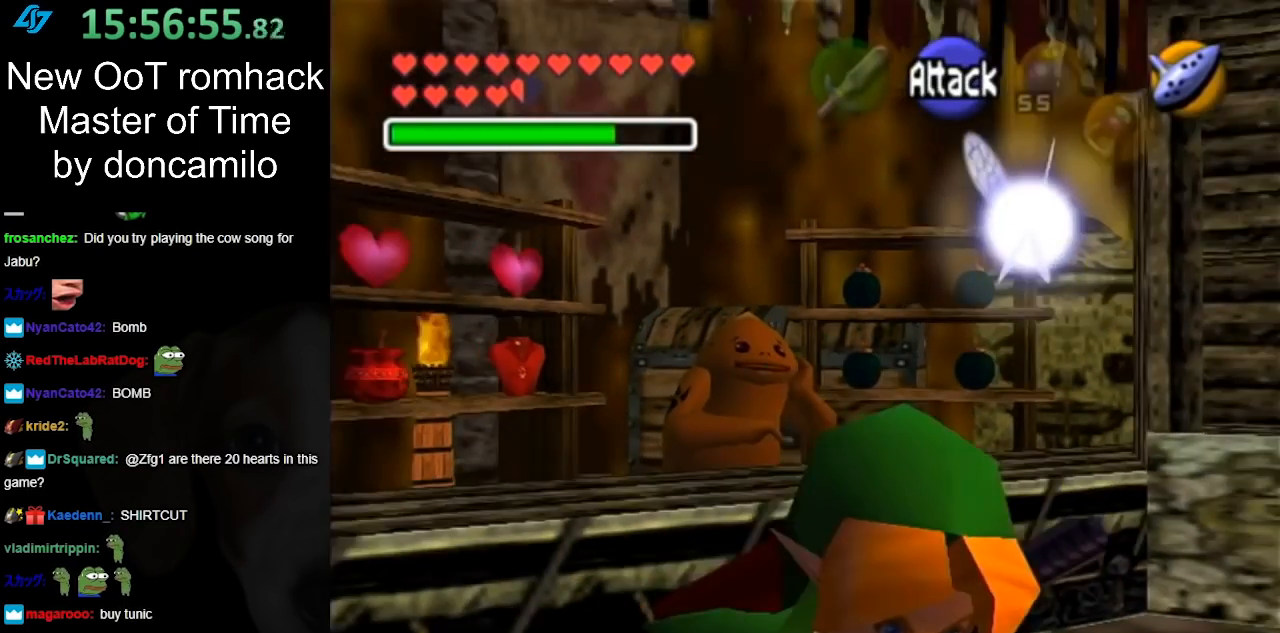
{"buttons": [], "left_stick": "down", "right_stick": "center", "events": []}
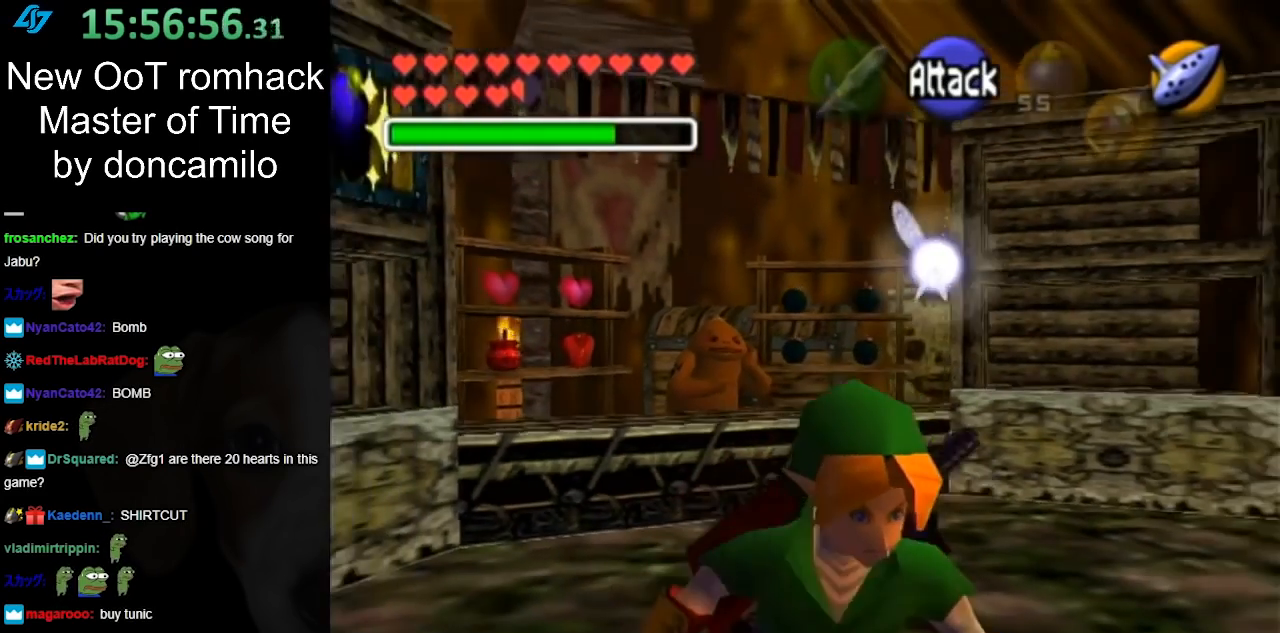
{"buttons": [], "left_stick": "up", "right_stick": "center", "events": [[67, "A", "down"], [183, "L1", "down"], [217, "A", "up"], [283, "left_stick", "up"], [400, "L1", "up"]]}
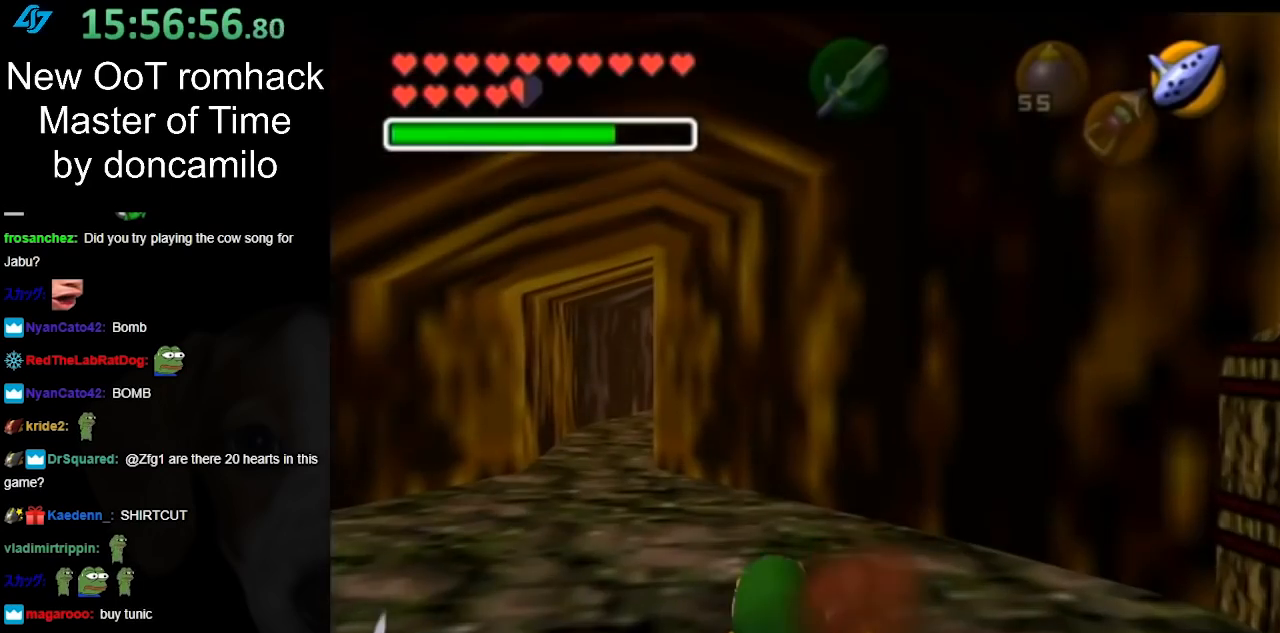
{"buttons": [], "left_stick": "up-left", "right_stick": "center", "events": [[383, "left_stick", "up-left"]]}
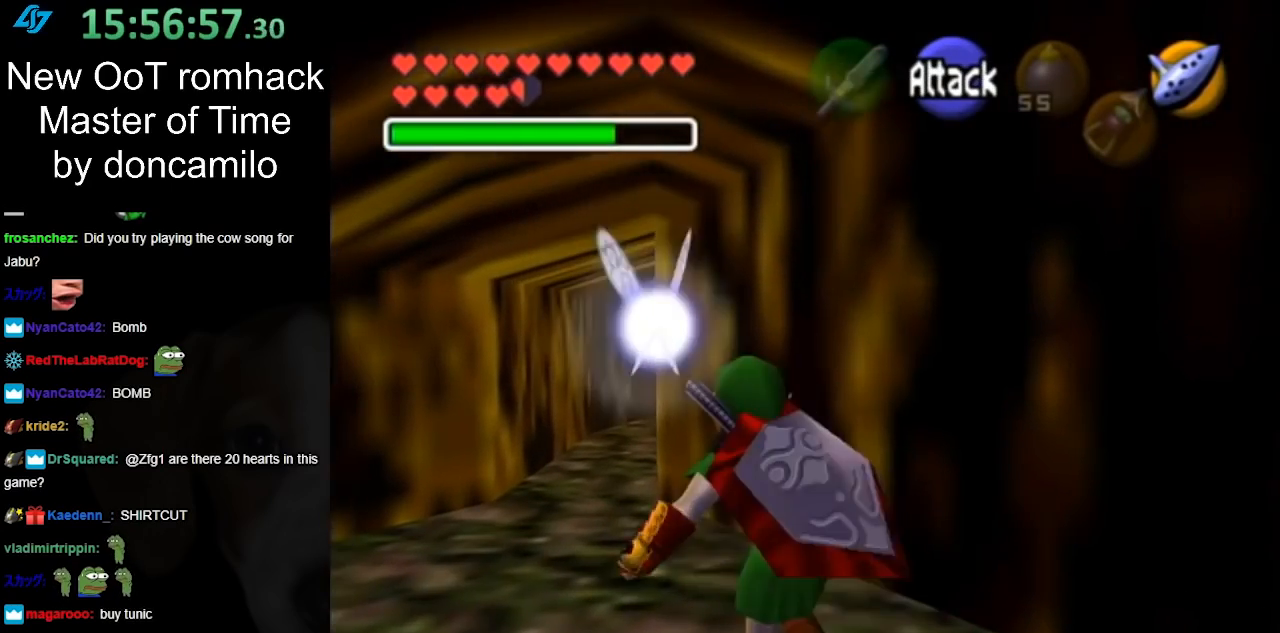
{"buttons": [], "left_stick": "up", "right_stick": "center", "events": [[150, "A", "down"], [283, "A", "up"], [383, "A", "down"], [500, "A", "up"], [500, "left_stick", "up"]]}
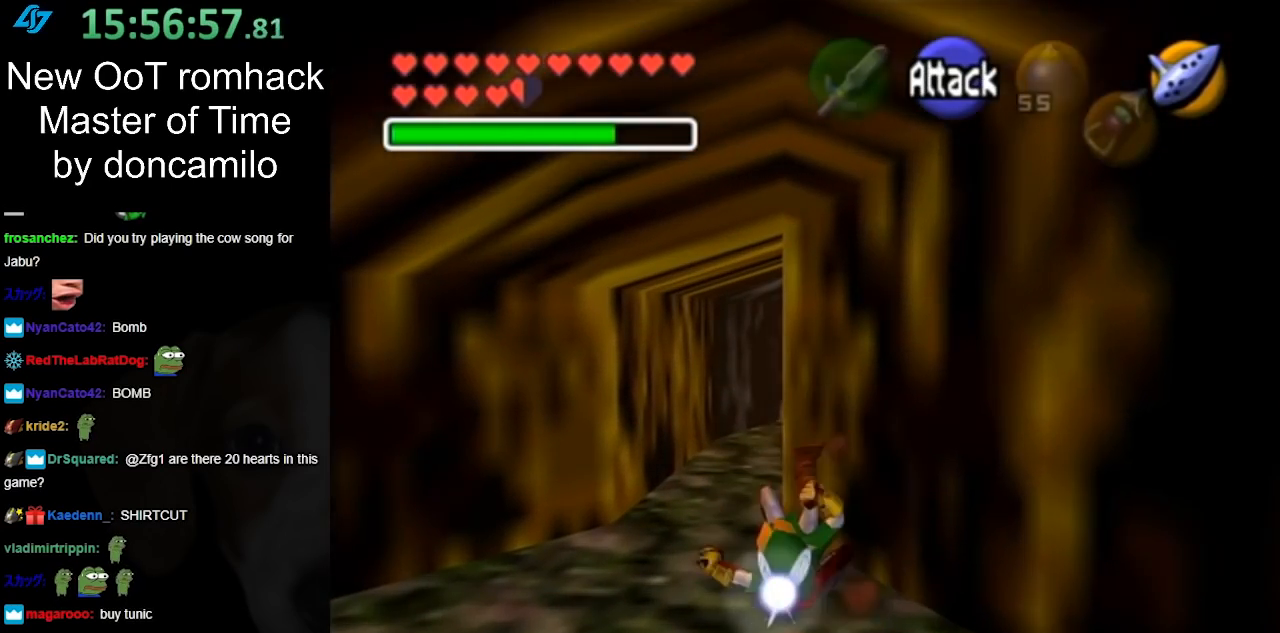
{"buttons": [], "left_stick": "up", "right_stick": "center", "events": [[350, "A", "down"], [467, "A", "up"]]}
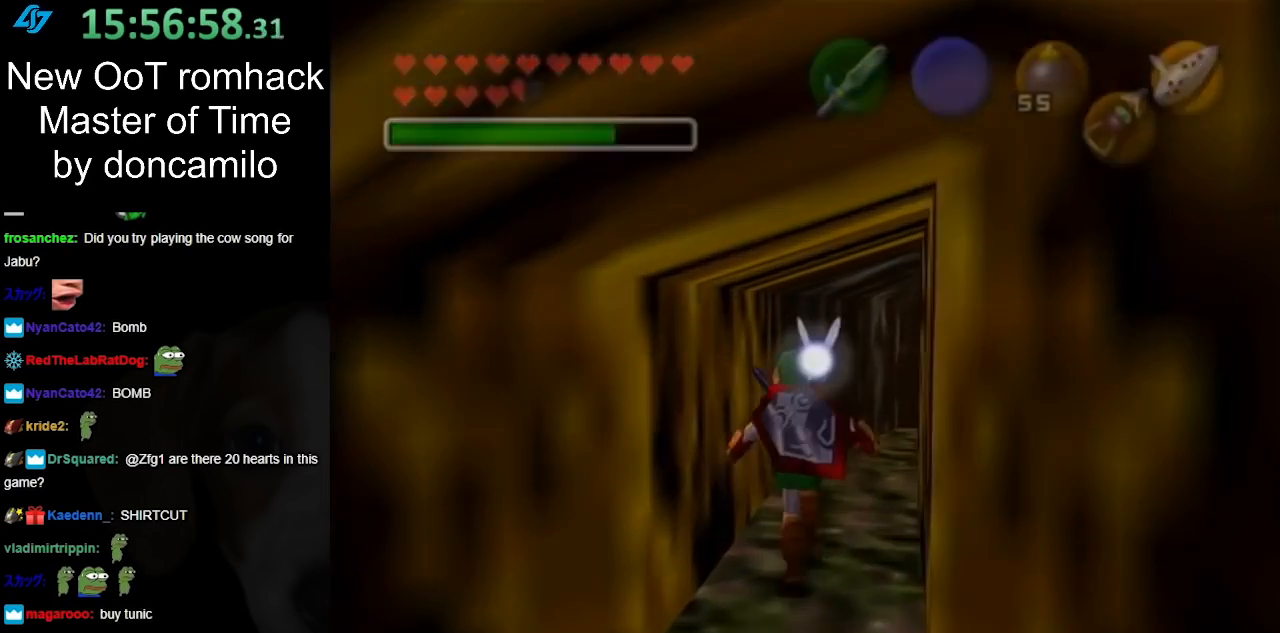
{"buttons": [], "left_stick": "center", "right_stick": "center", "events": [[317, "left_stick", "center"]]}
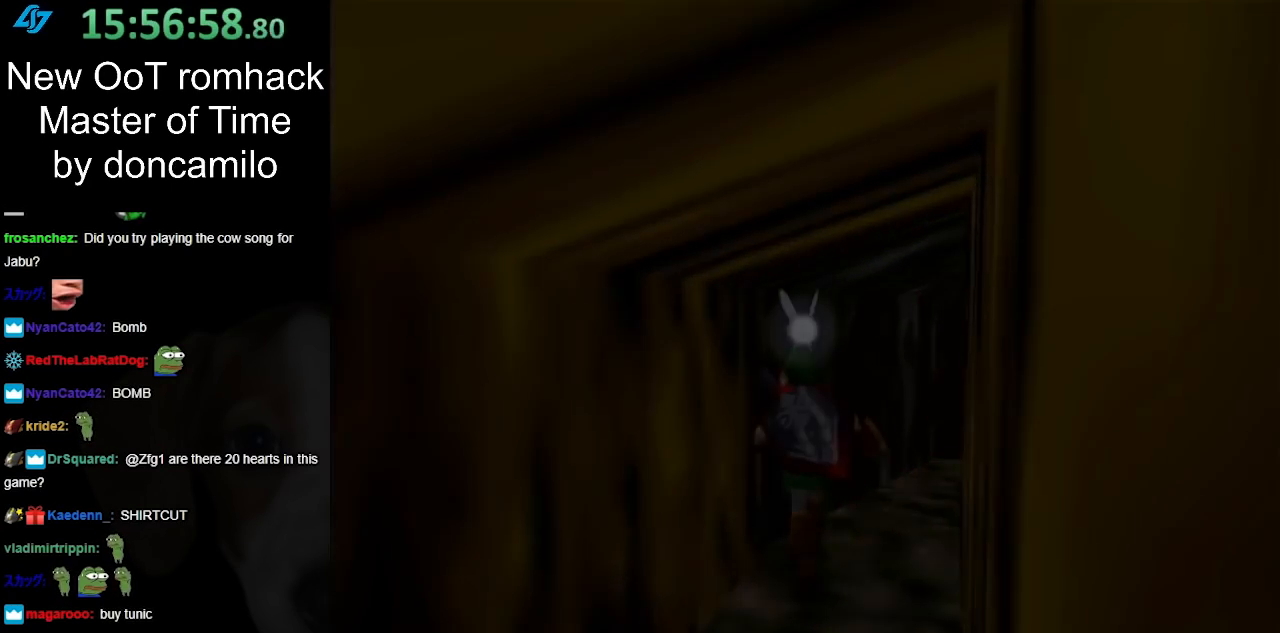
{"buttons": [], "left_stick": "center", "right_stick": "center", "events": []}
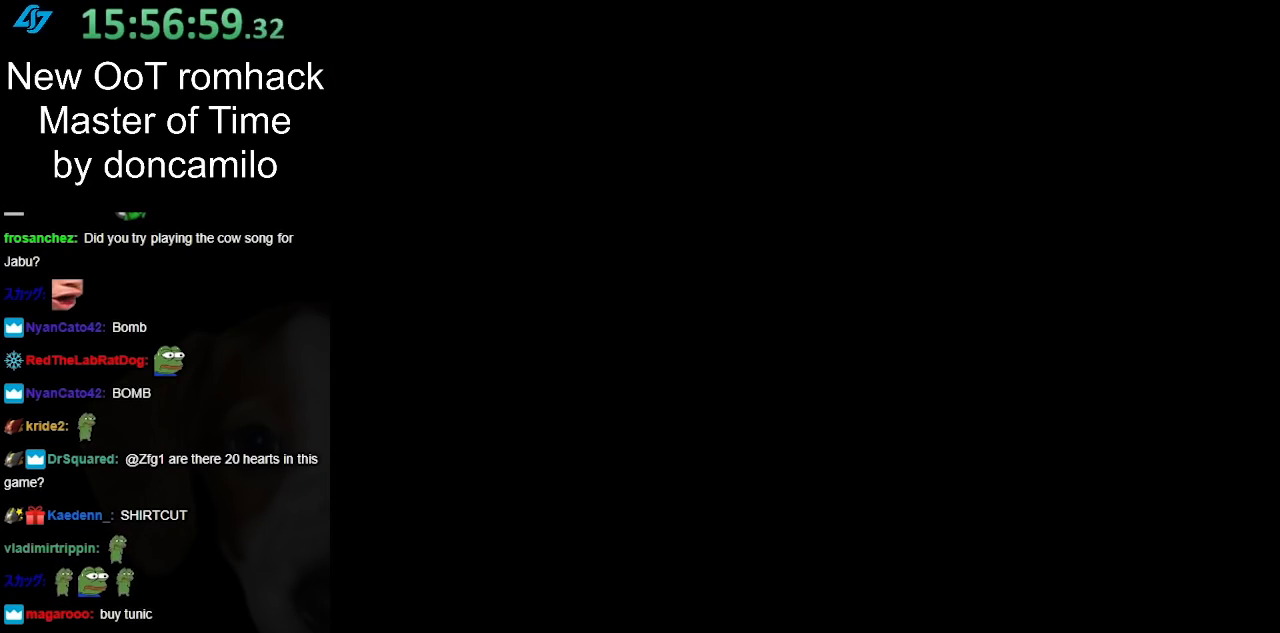
{"buttons": [], "left_stick": "center", "right_stick": "center", "events": []}
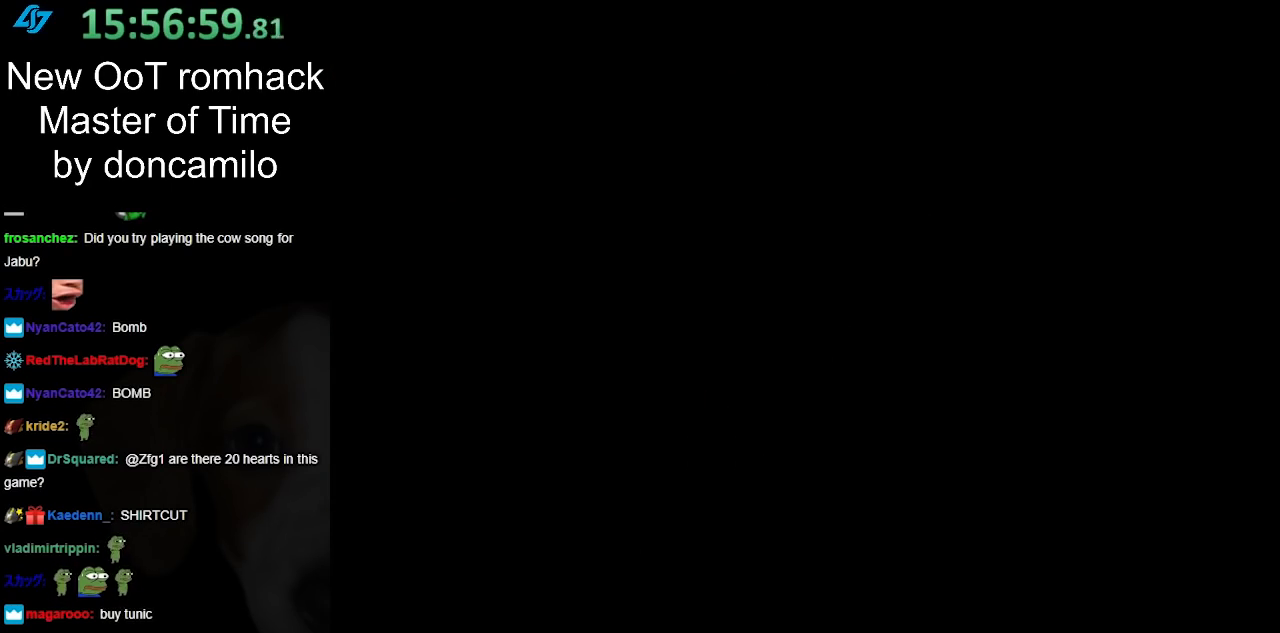
{"buttons": [], "left_stick": "center", "right_stick": "center", "events": []}
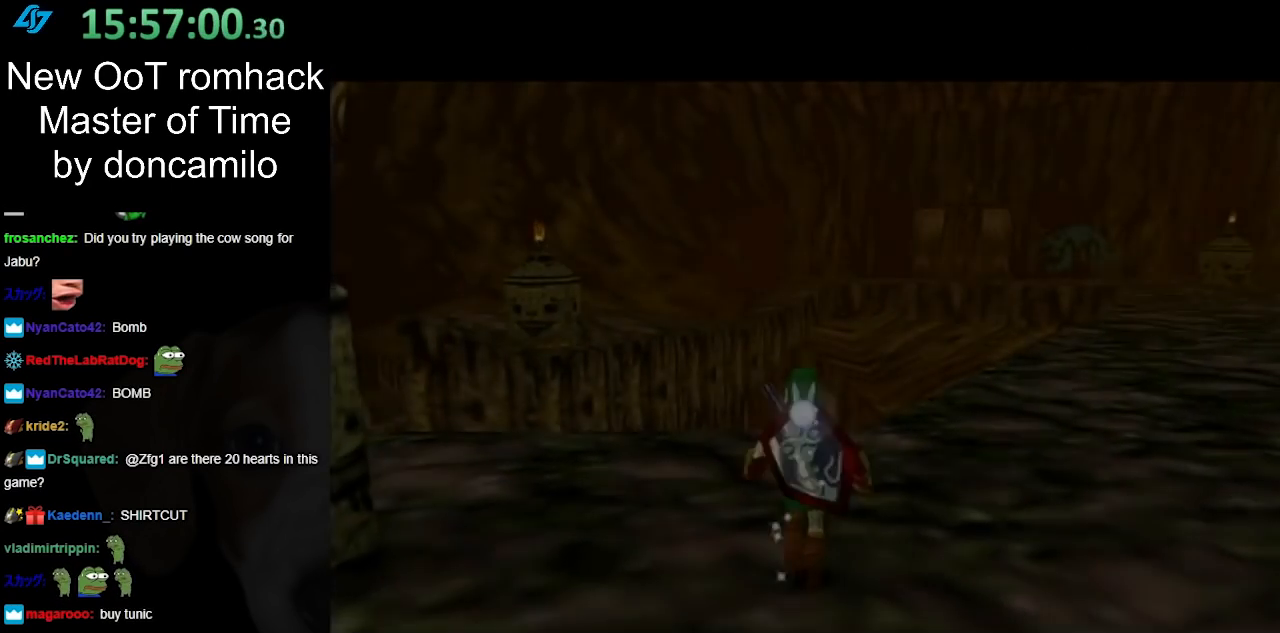
{"buttons": [], "left_stick": "right", "right_stick": "center"}
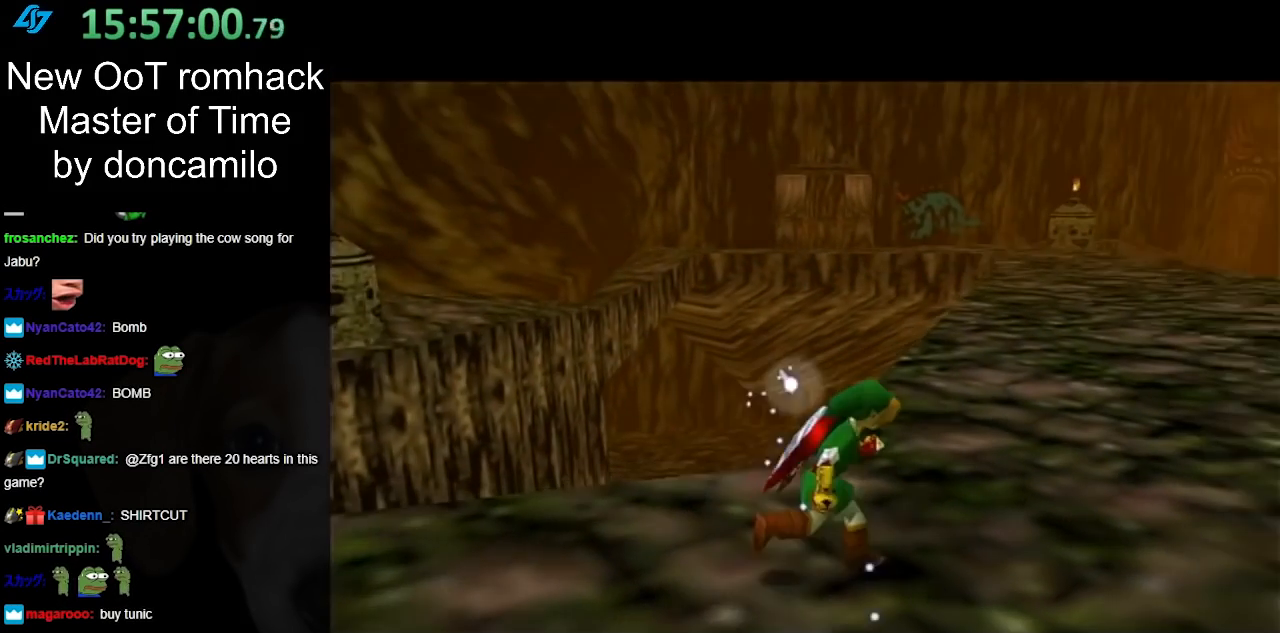
{"buttons": [], "left_stick": "up", "right_stick": "center"}